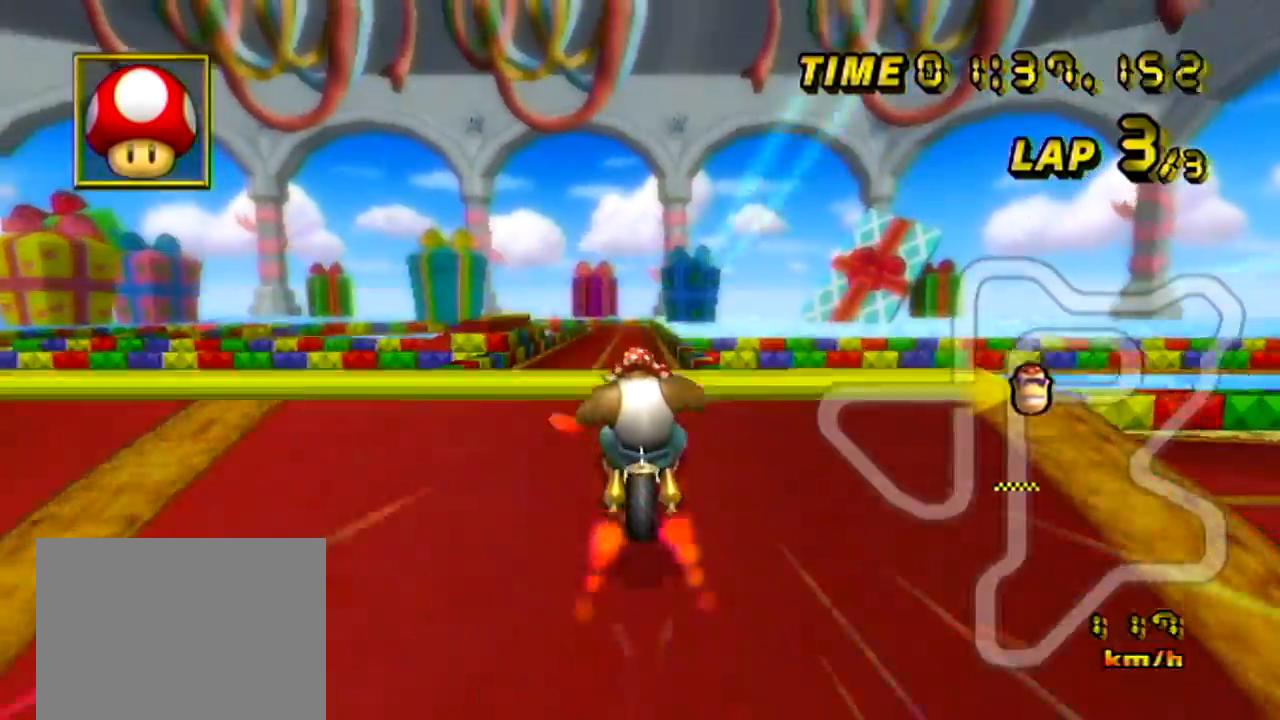
Gameplay with a controller (Nintendo layout); each line is a JSON object with the inputs held at the frame after it. "events" lists button and stick changes between this image and that frame as [ms after this image, input, new state], when the widget could be followed in between. Not read: B C_DOWN C_LEFT C_RIGHT C_UP L3 R3 Z.
{"buttons": ["A"], "left_stick": "up", "events": [[17, "left_stick", "up"], [217, "R1", "up"]]}
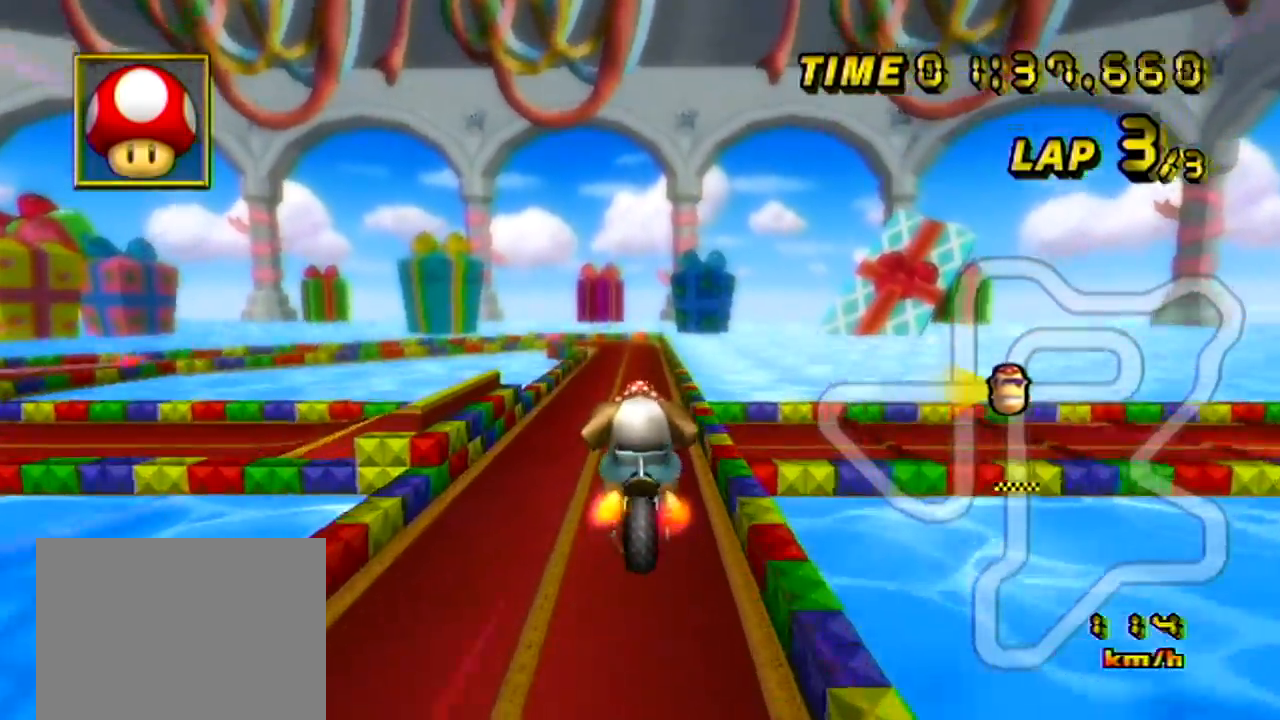
{"buttons": ["A"], "left_stick": "up", "events": []}
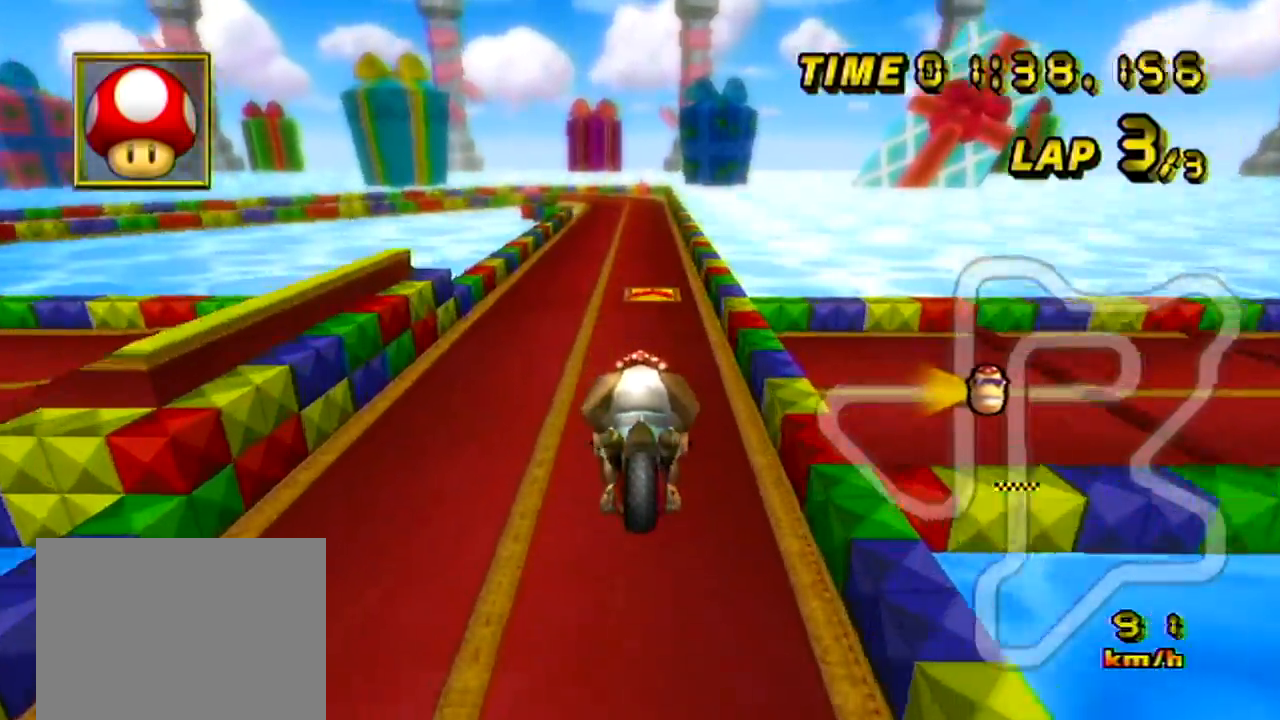
{"buttons": ["A"], "left_stick": "center", "events": [[100, "left_stick", "center"], [317, "DPAD_UP", "down"], [351, "DPAD_UP", "up"]]}
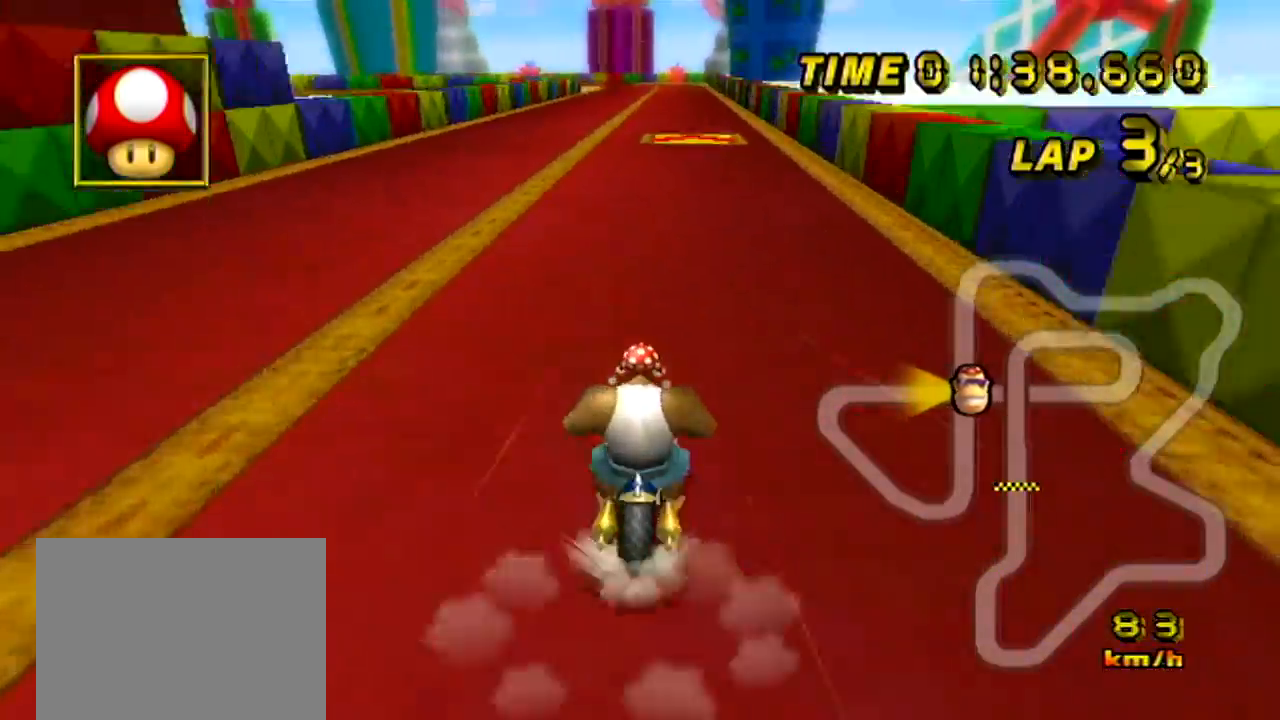
{"buttons": ["A"], "left_stick": "center", "events": []}
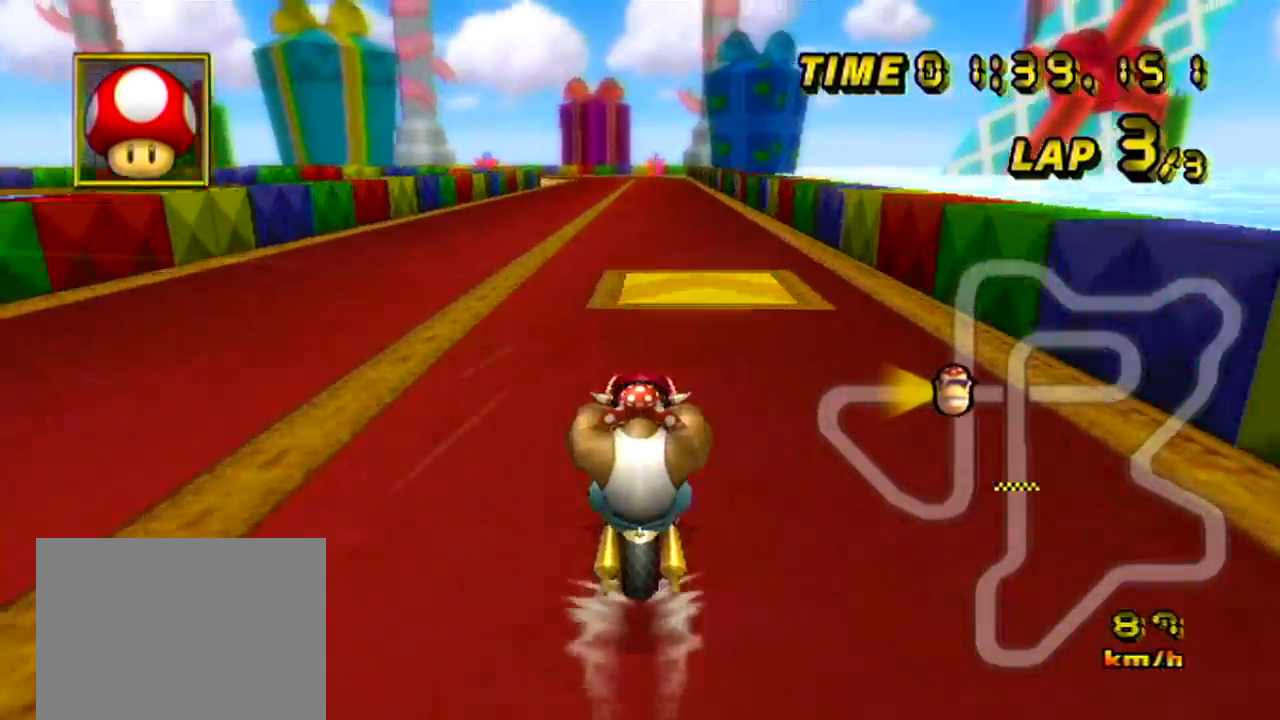
{"buttons": ["A"], "left_stick": "left", "events": [[184, "left_stick", "left"]]}
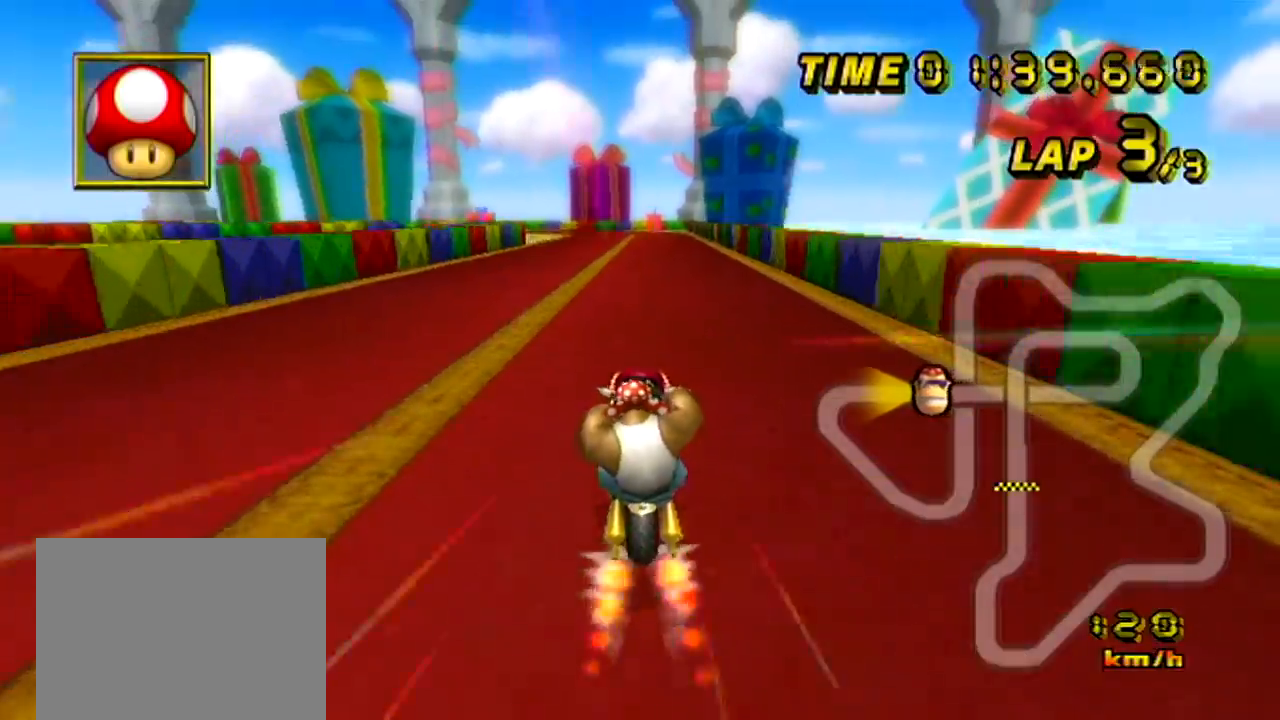
{"buttons": ["A"], "left_stick": "center", "events": [[217, "left_stick", "up-left"], [484, "left_stick", "center"]]}
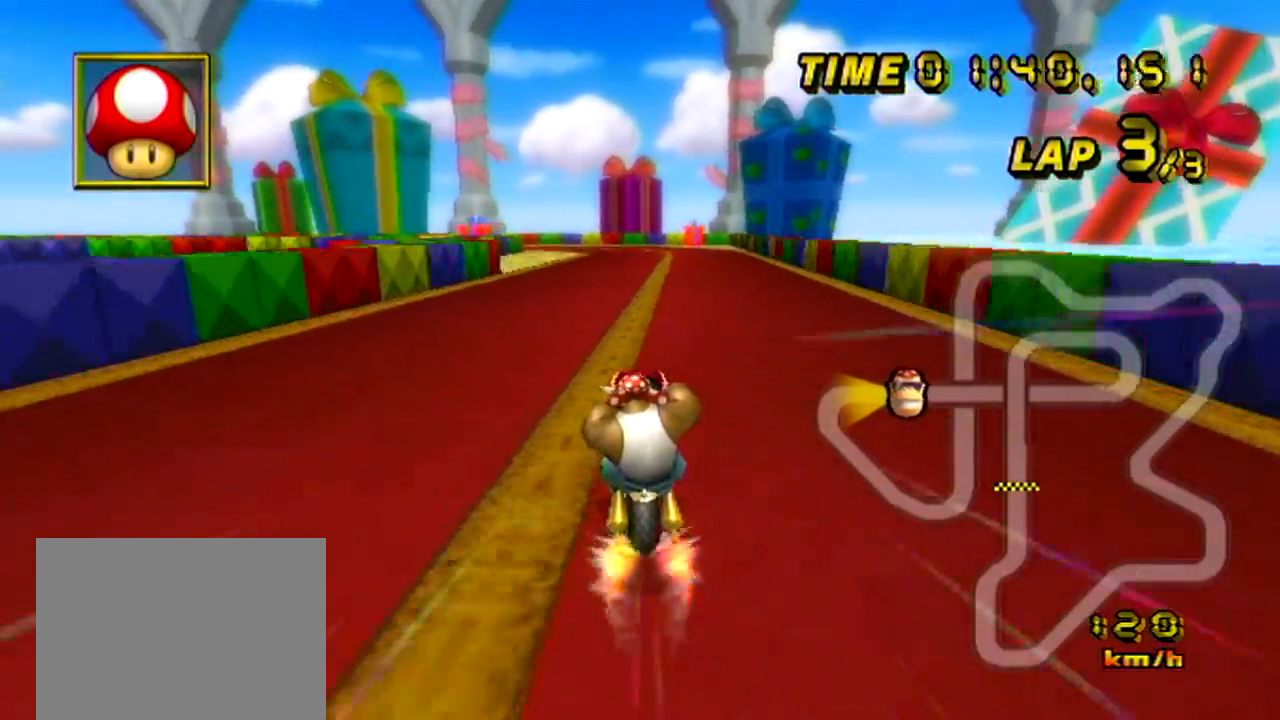
{"buttons": ["A"], "left_stick": "center", "events": []}
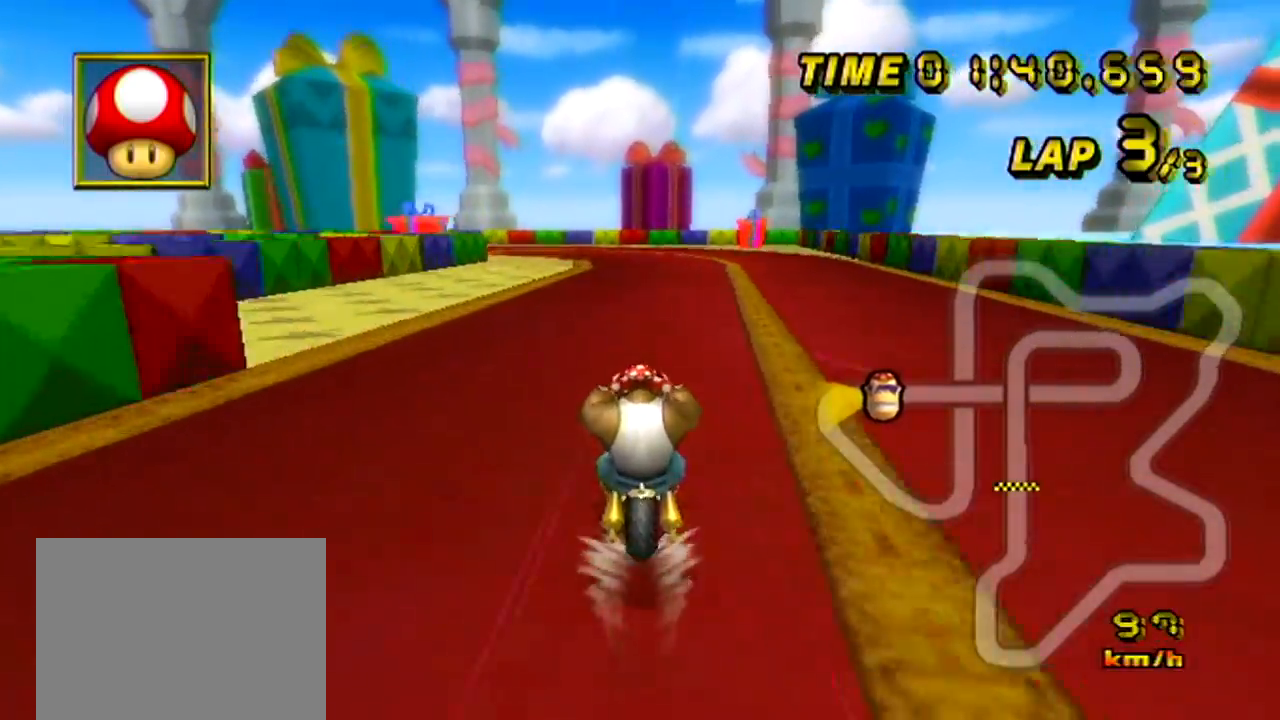
{"buttons": ["A", "R1"], "left_stick": "up-left", "events": [[300, "R1", "down"], [434, "left_stick", "up-left"]]}
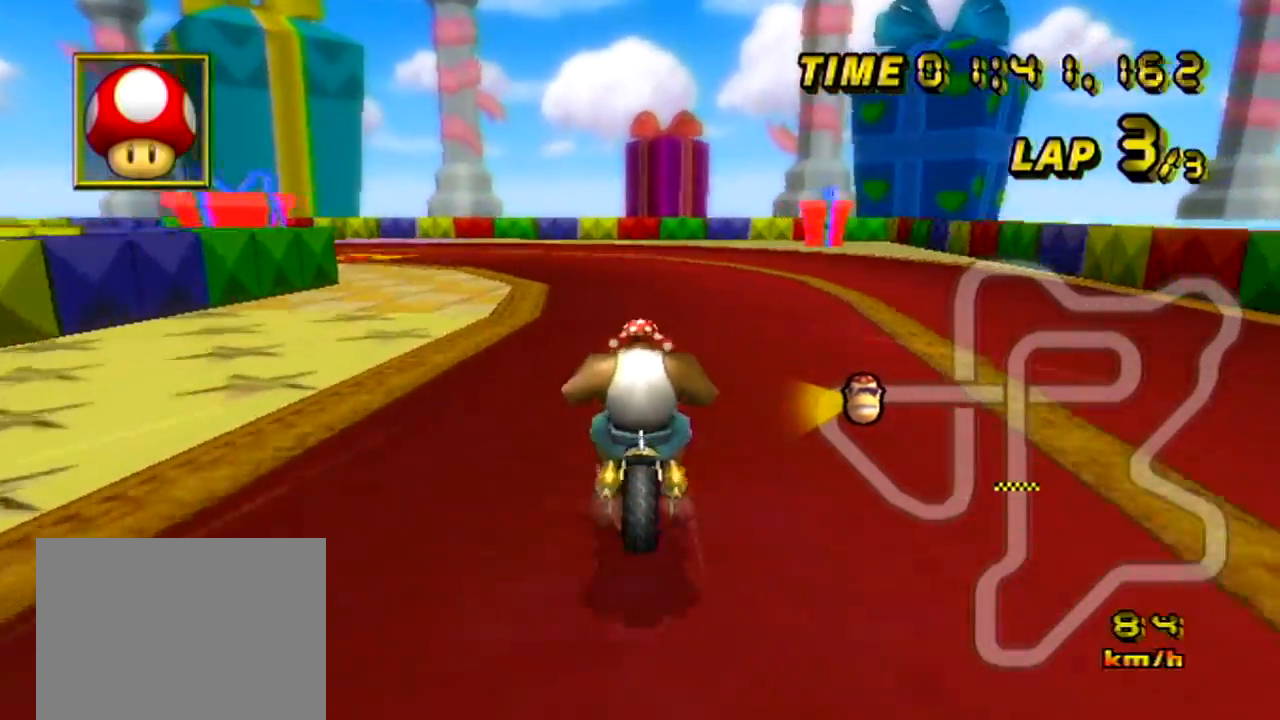
{"buttons": ["A", "R1"], "left_stick": "left", "events": [[67, "left_stick", "left"]]}
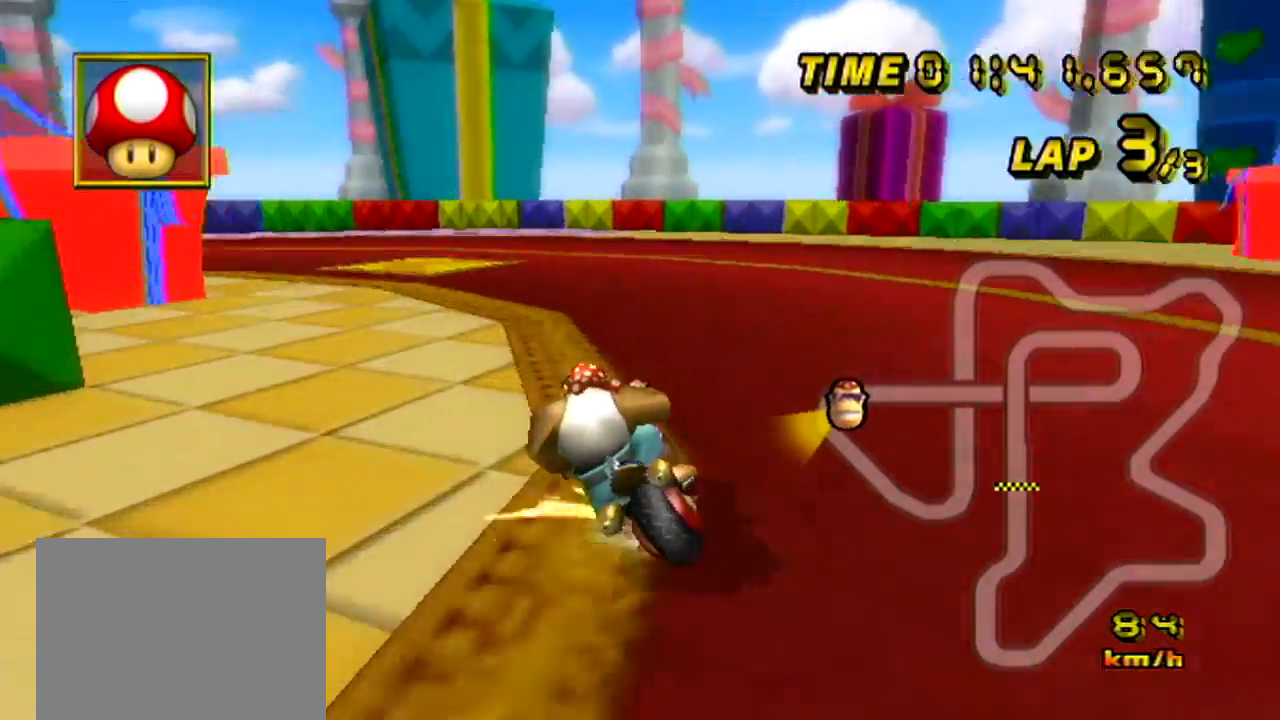
{"buttons": ["A", "R1"], "left_stick": "left", "events": []}